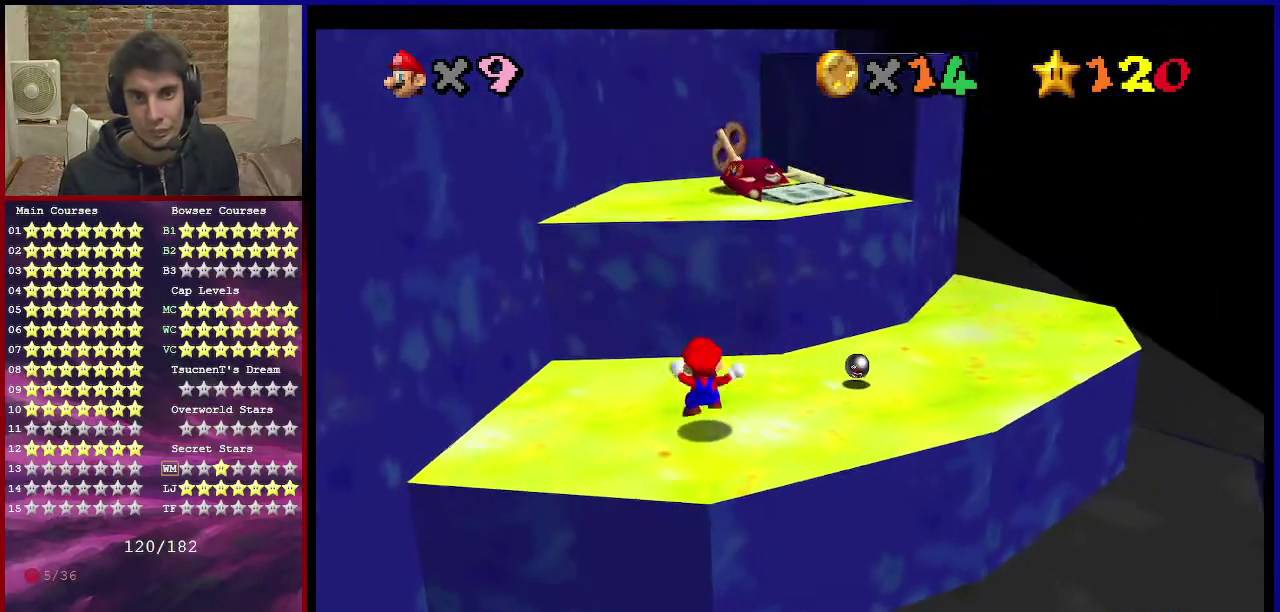
Gameplay with a controller (Nintendo layout); each line is a JSON object with the inputs held at the frame after it (dt_ms = milliseconds from this image to that frame). "events" lists button and stick changes between this image and that frame as [ms after this image, input, new state], when the widget could be followed in between. Not read: L3 R3.
{"dt_ms": 301, "buttons": ["A", "B"], "left_stick": "down", "events": [[100, "A", "down"], [301, "B", "down"]]}
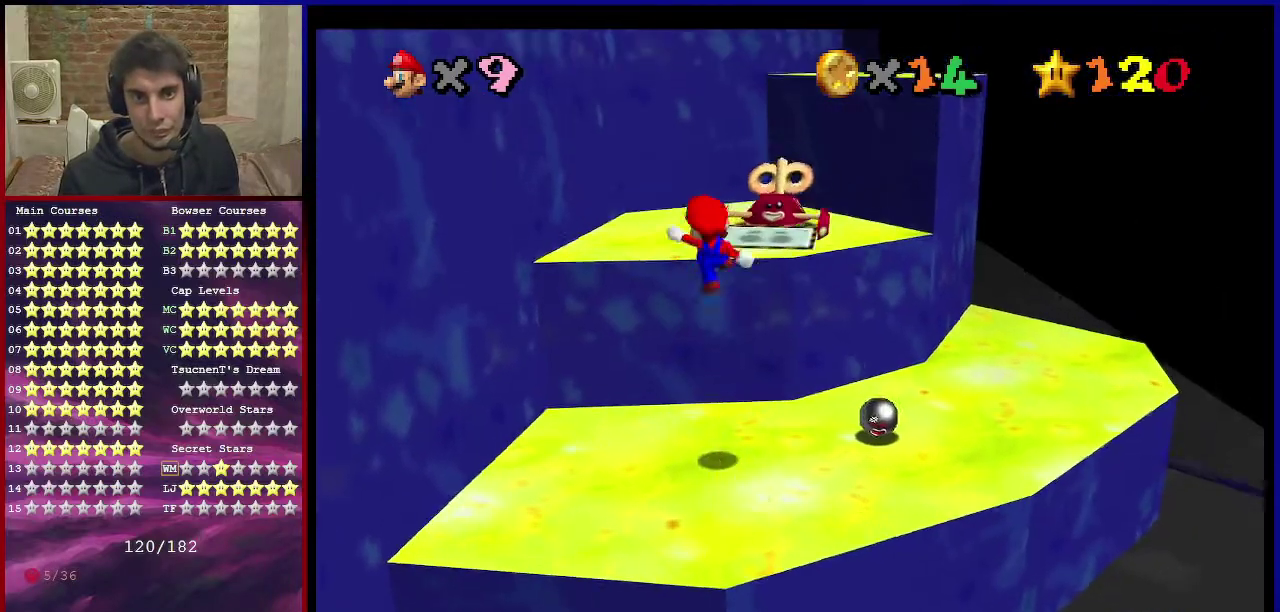
{"dt_ms": 500, "buttons": [], "left_stick": "down-left", "events": [[166, "A", "up"], [166, "B", "up"], [267, "left_stick", "down-left"]]}
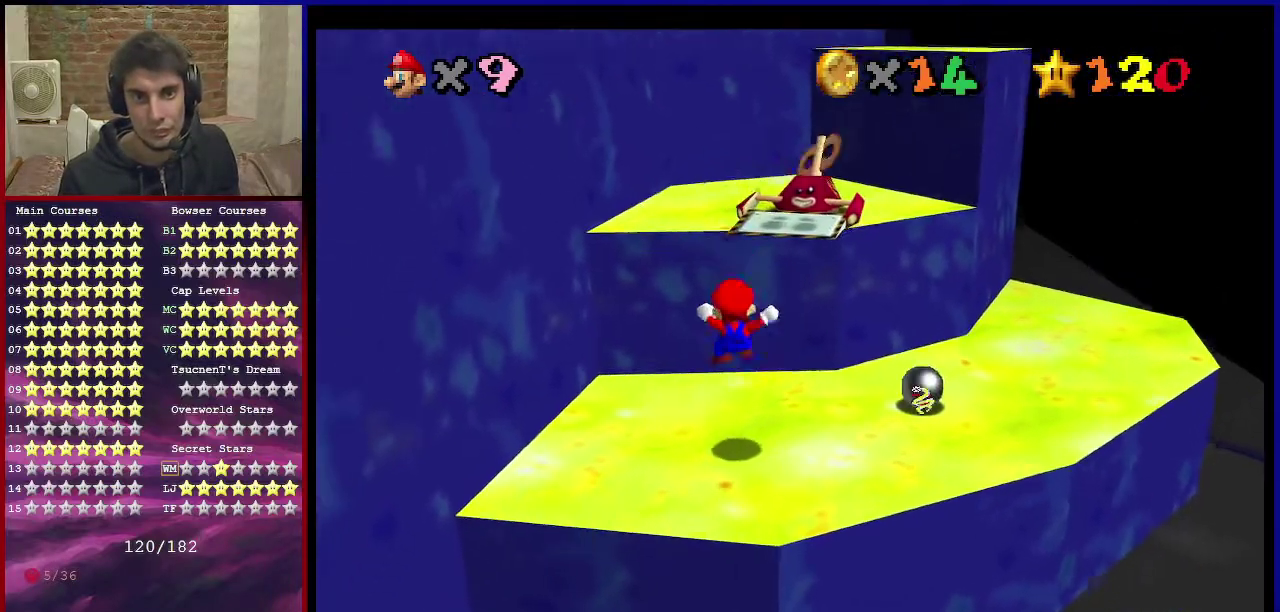
{"dt_ms": 400, "buttons": [], "left_stick": "center", "events": [[200, "left_stick", "center"]]}
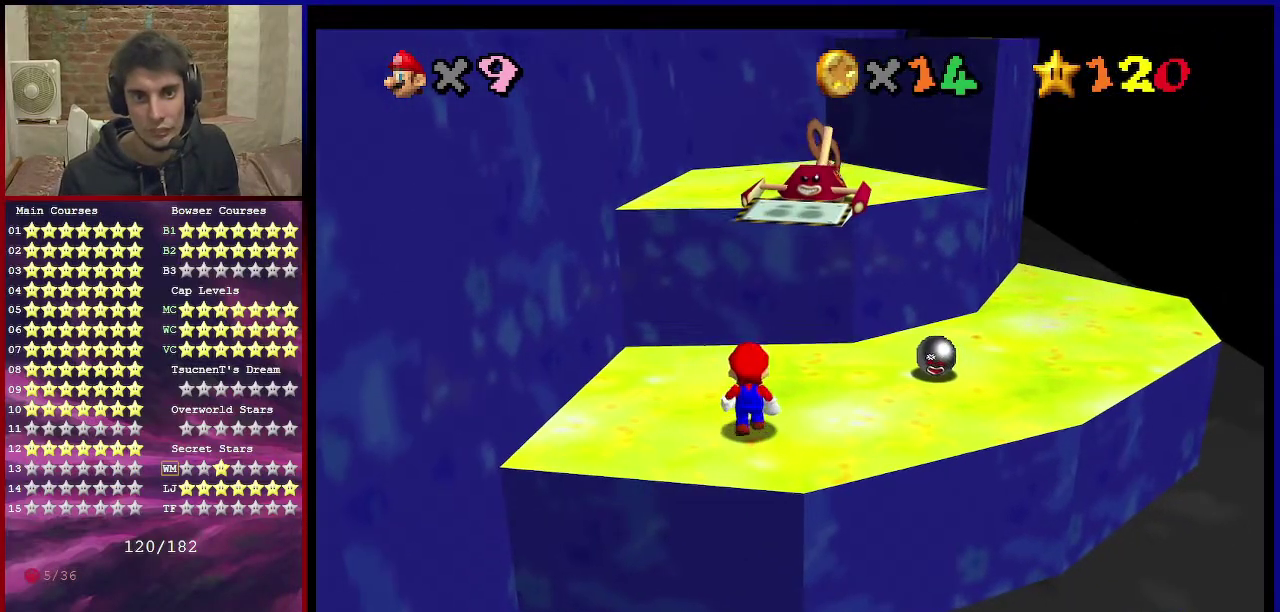
{"dt_ms": 601, "buttons": [], "left_stick": "up-right", "events": [[401, "B", "down"], [468, "left_stick", "up-right"], [501, "B", "up"]]}
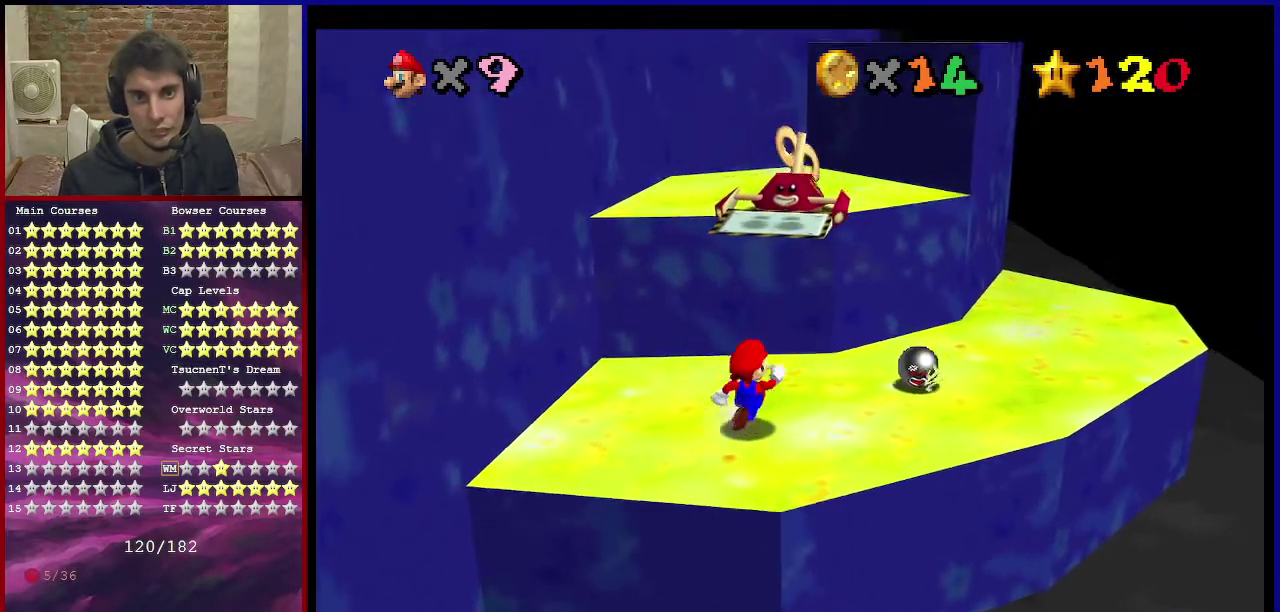
{"dt_ms": 601, "buttons": [], "left_stick": "up-right", "events": []}
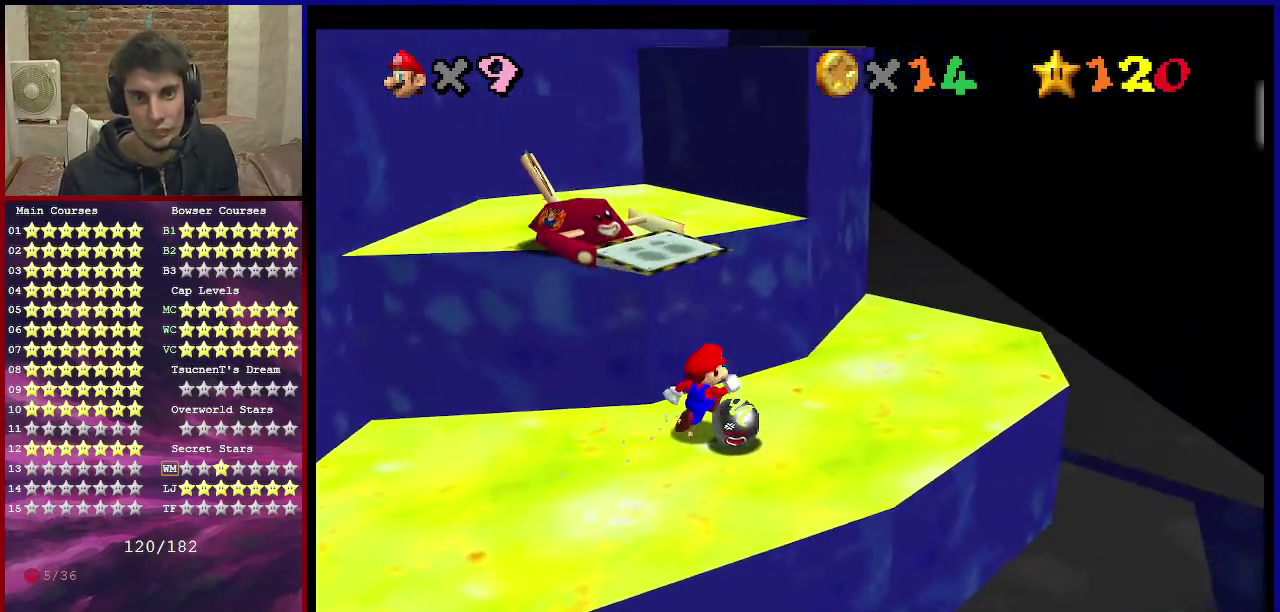
{"dt_ms": 400, "buttons": [], "left_stick": "up-right", "events": []}